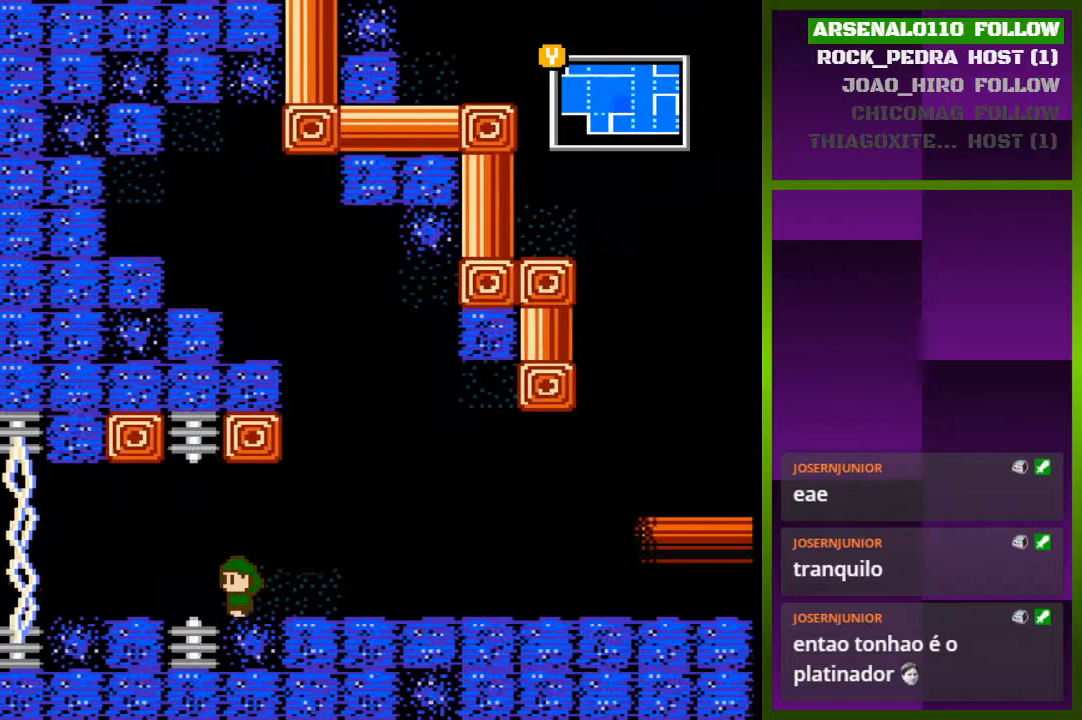
Gameplay with a controller (PlayStation layout); each line is a JSON object with the inputs held at the frame after it. "events" lists button and stick changes between this image and that frame as [ms after this image, input, new state], when the widget could be followed in between. Not read: left_stick right_stick.
{"buttons": ["DPAD_LEFT"], "events": []}
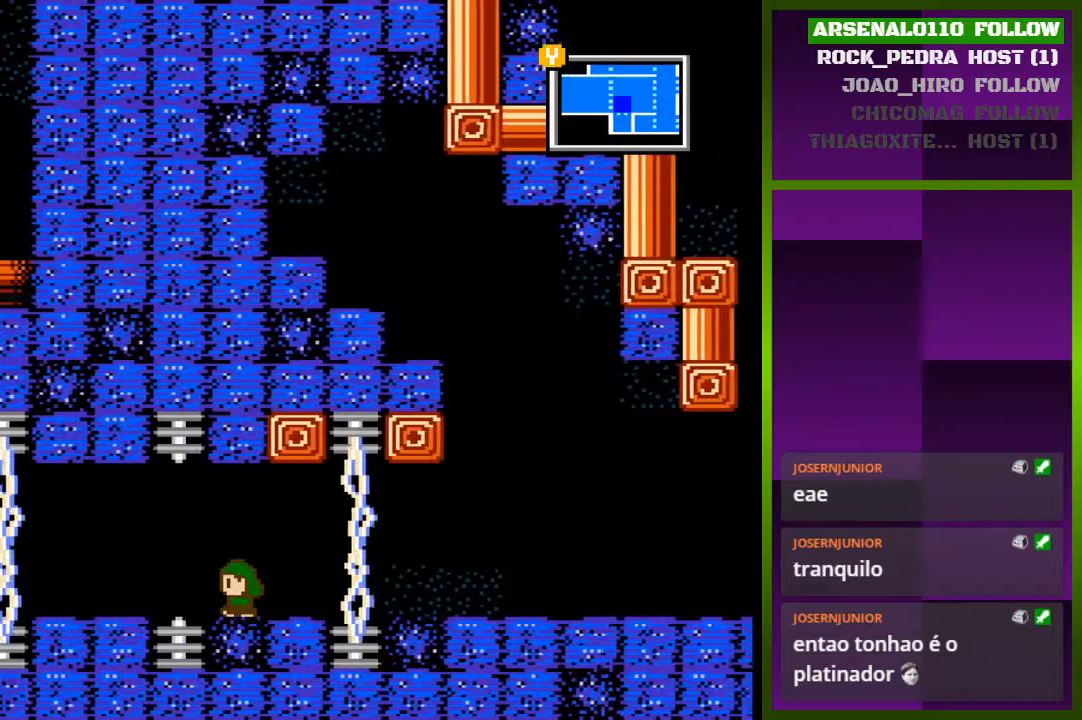
{"buttons": ["DPAD_LEFT"], "events": []}
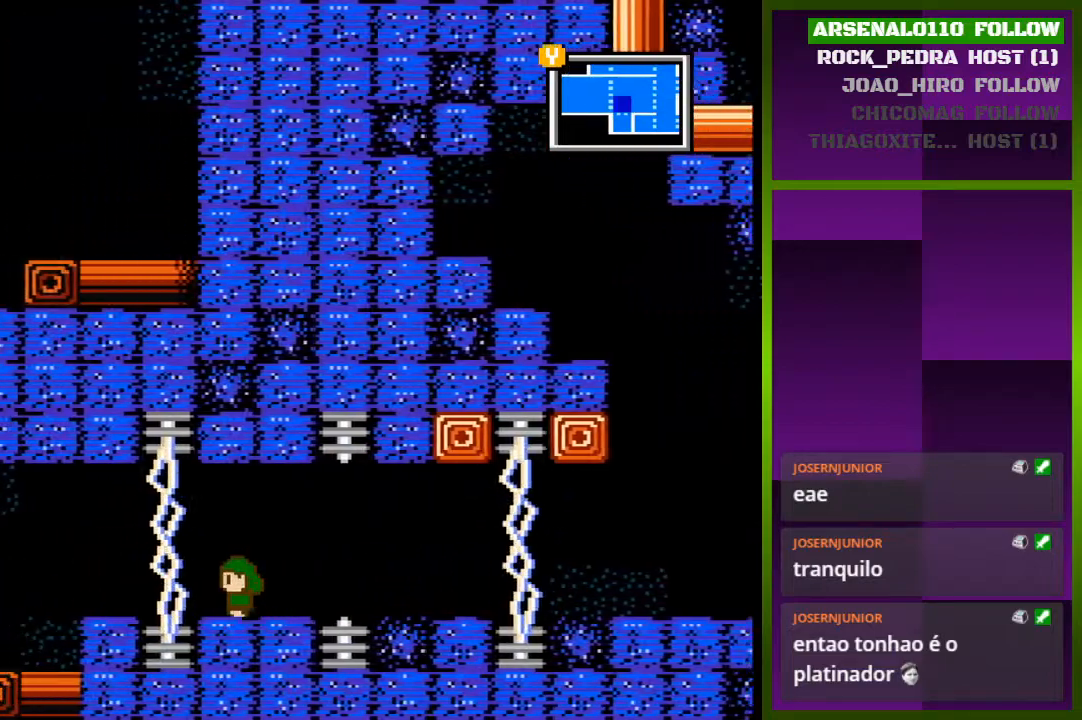
{"buttons": ["DPAD_LEFT"], "events": []}
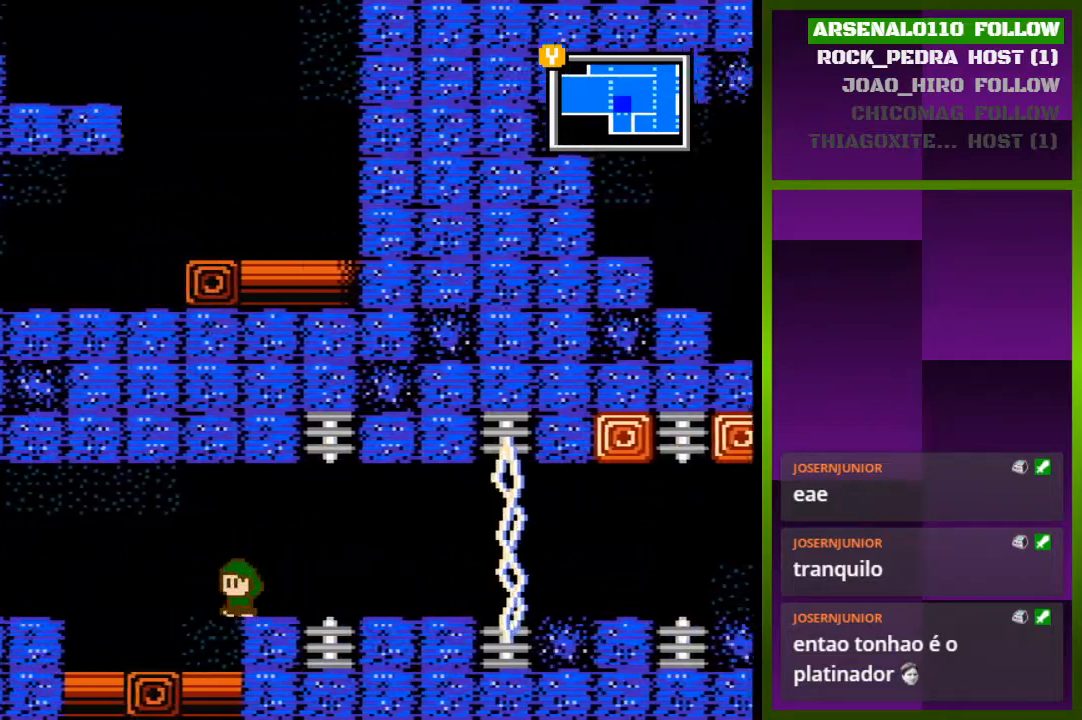
{"buttons": [], "events": [[333, "DPAD_LEFT", "up"]]}
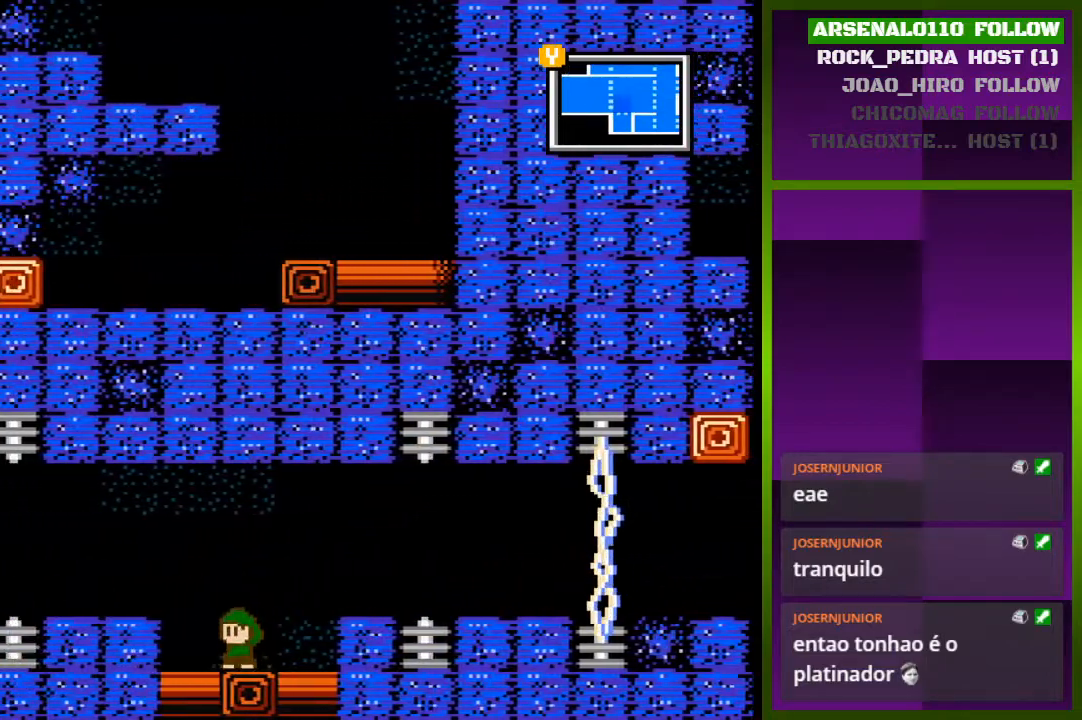
{"buttons": ["DPAD_LEFT"], "events": [[67, "DPAD_LEFT", "down"], [133, "CROSS", "down"], [333, "CROSS", "up"]]}
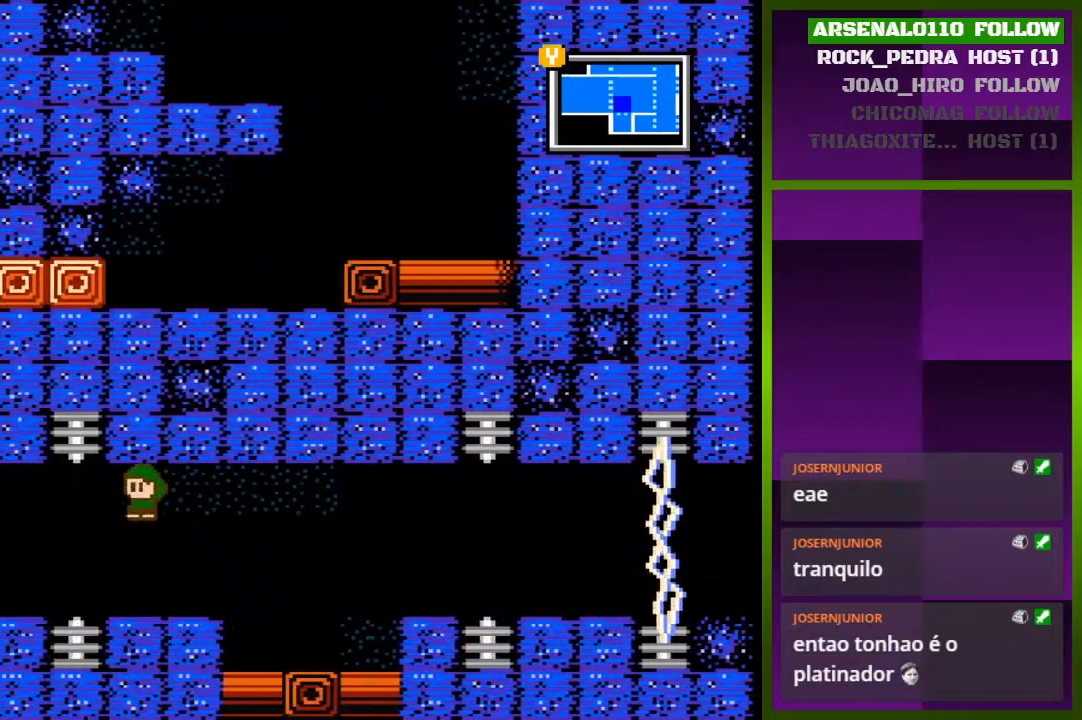
{"buttons": ["DPAD_LEFT"], "events": [[333, "CROSS", "down"], [433, "CROSS", "up"]]}
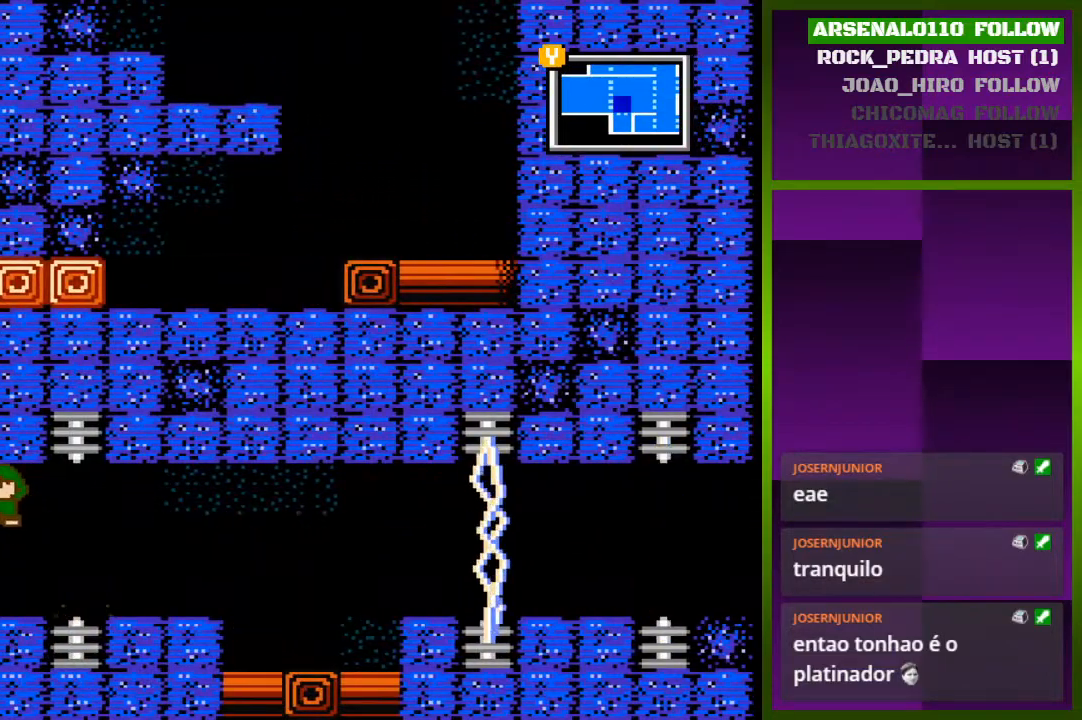
{"buttons": ["DPAD_LEFT"], "events": [[367, "CROSS", "down"], [500, "CROSS", "up"]]}
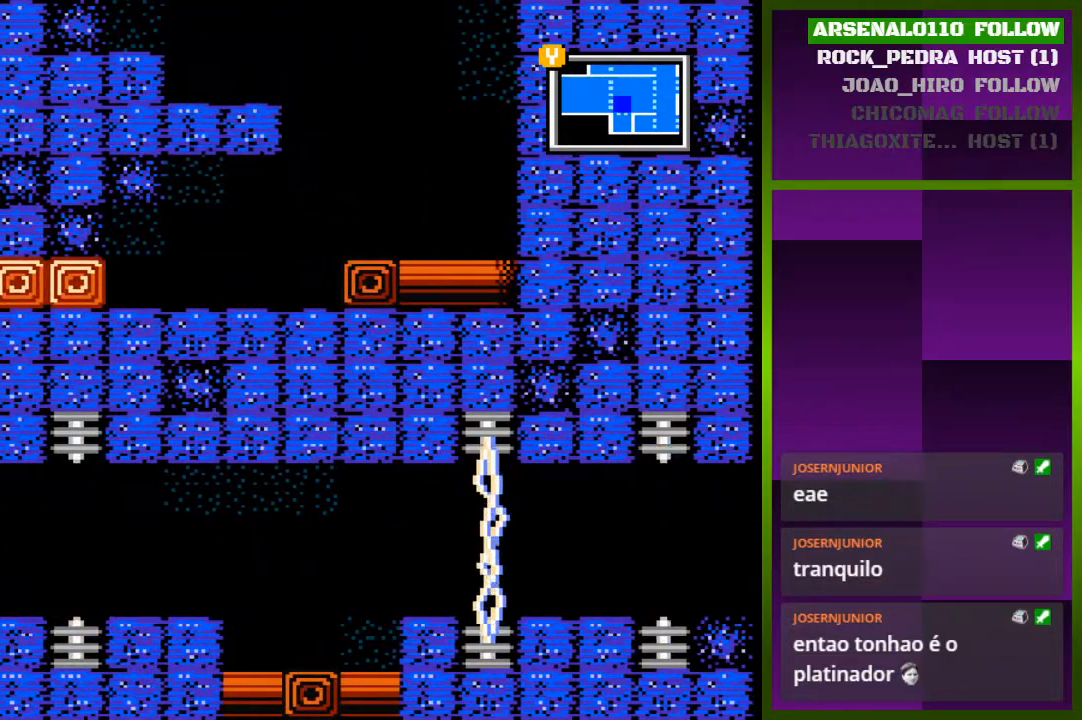
{"buttons": [], "events": [[300, "DPAD_LEFT", "up"]]}
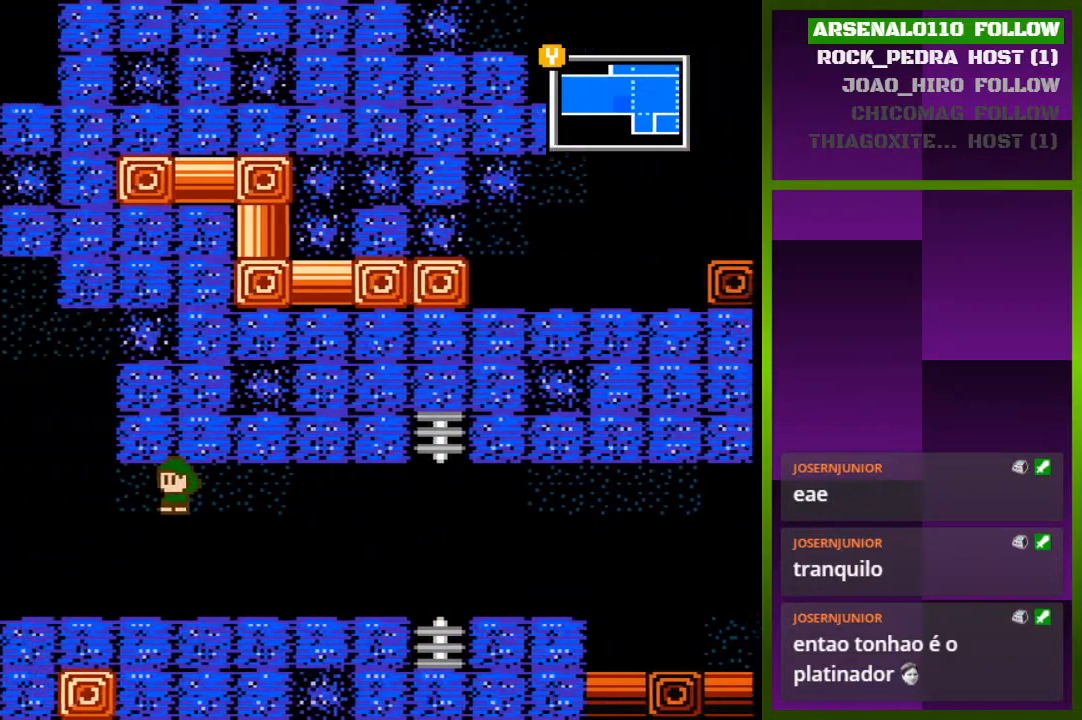
{"buttons": ["DPAD_LEFT"], "events": [[500, "DPAD_LEFT", "down"]]}
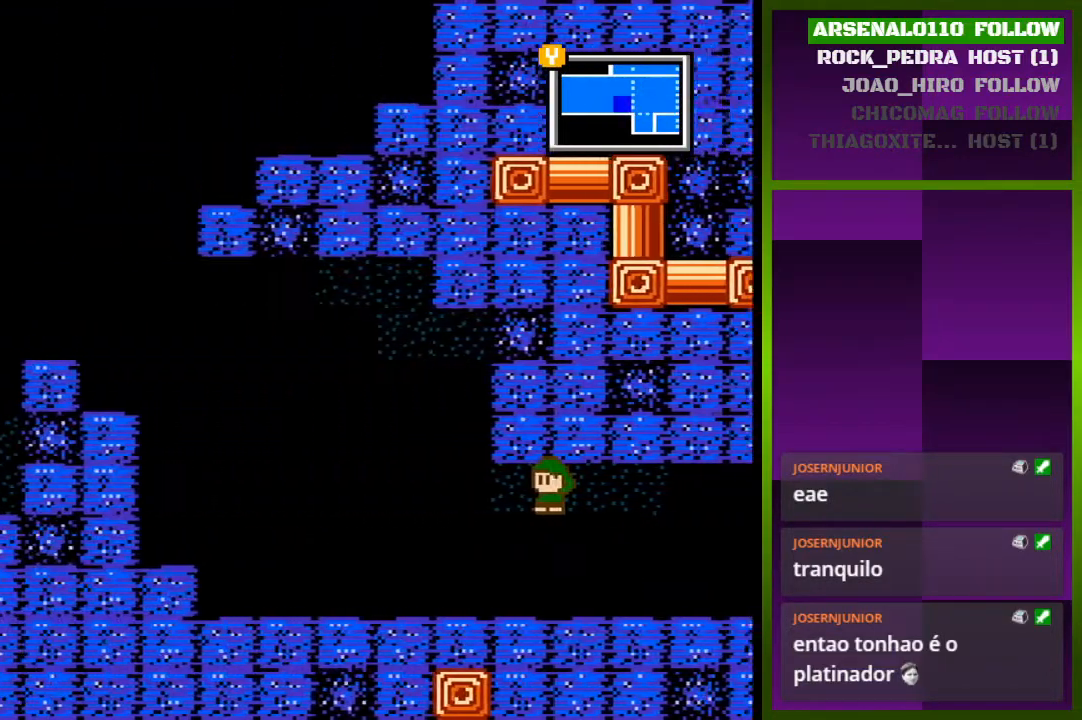
{"buttons": ["DPAD_LEFT"], "events": []}
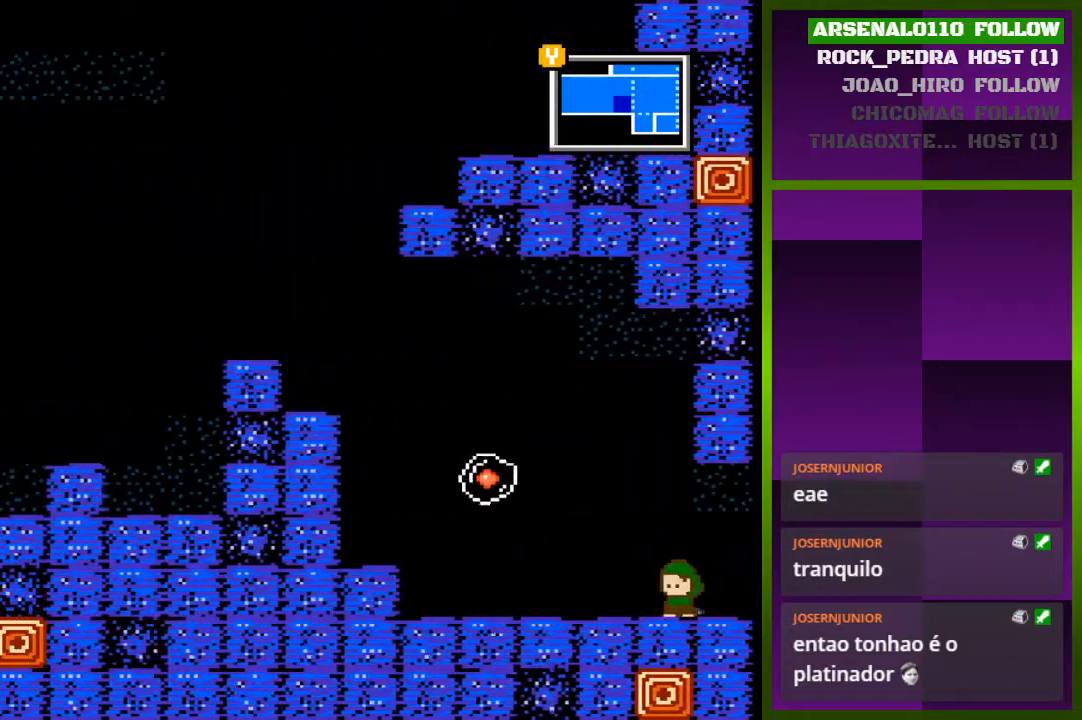
{"buttons": ["DPAD_LEFT"], "events": [[300, "DPAD_LEFT", "up"], [467, "DPAD_LEFT", "down"]]}
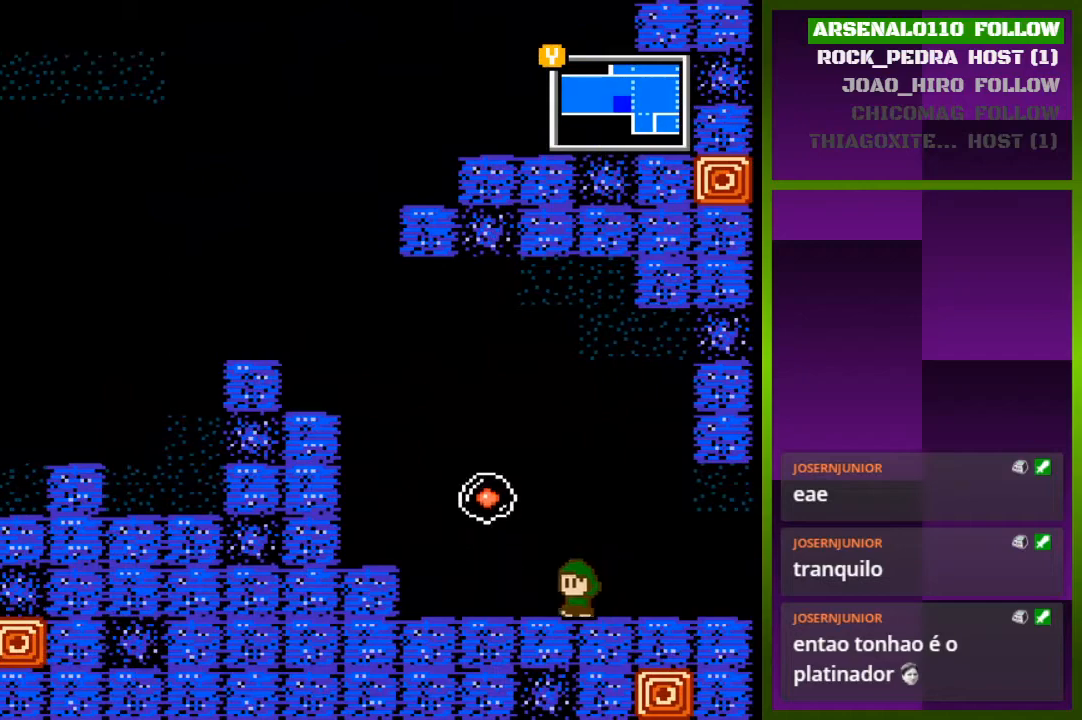
{"buttons": ["CROSS", "DPAD_LEFT"], "events": [[300, "CROSS", "down"]]}
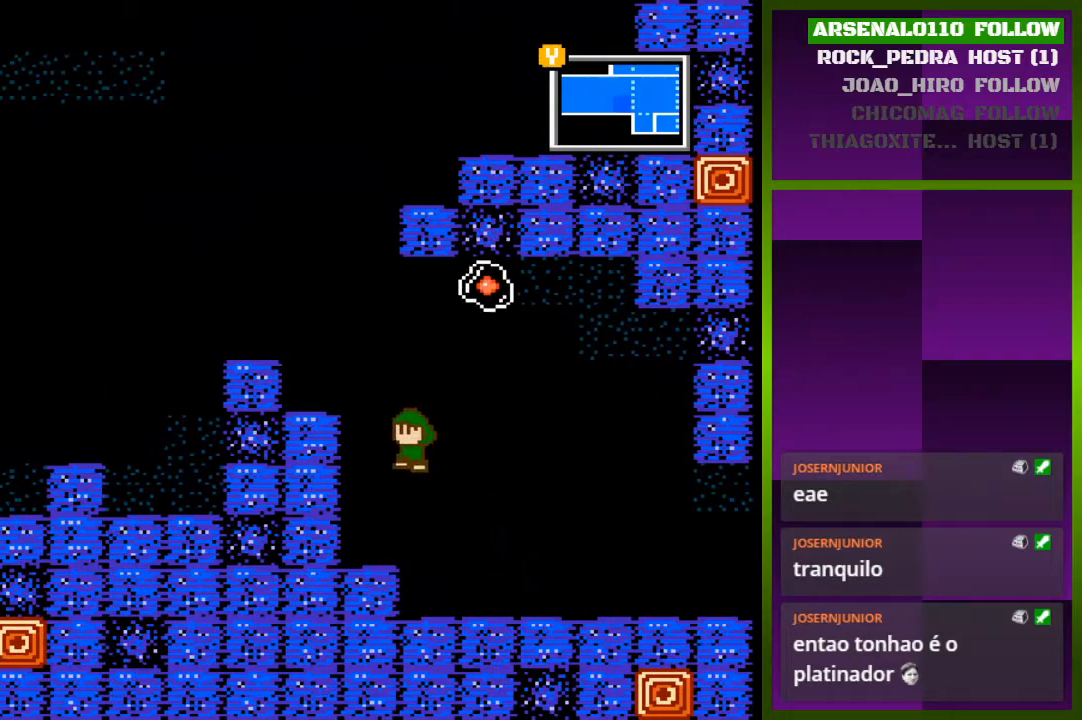
{"buttons": ["DPAD_LEFT"], "events": [[33, "CROSS", "up"], [100, "CROSS", "down"], [467, "CROSS", "up"]]}
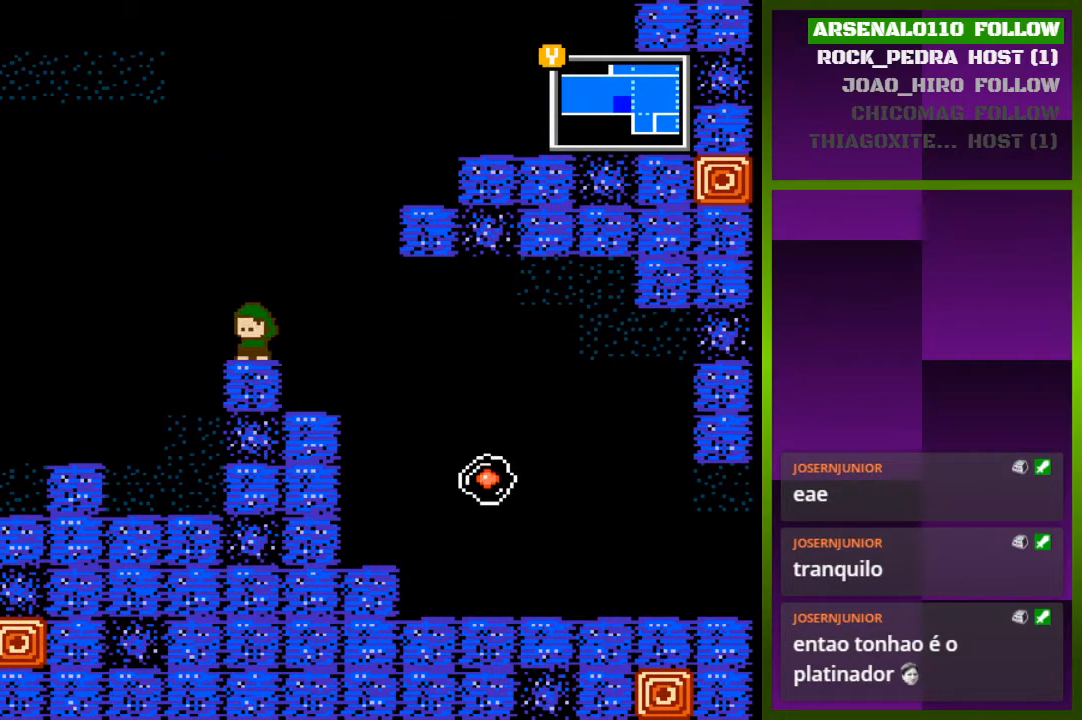
{"buttons": ["DPAD_LEFT"], "events": [[133, "CROSS", "down"], [267, "CROSS", "up"]]}
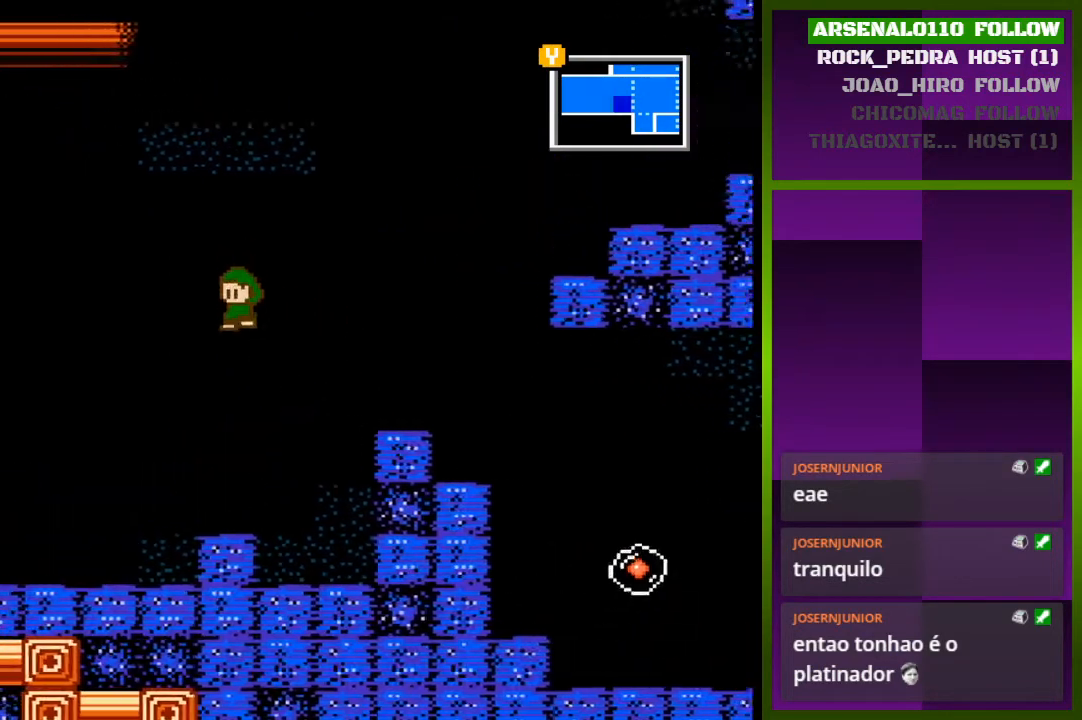
{"buttons": ["DPAD_LEFT"], "events": []}
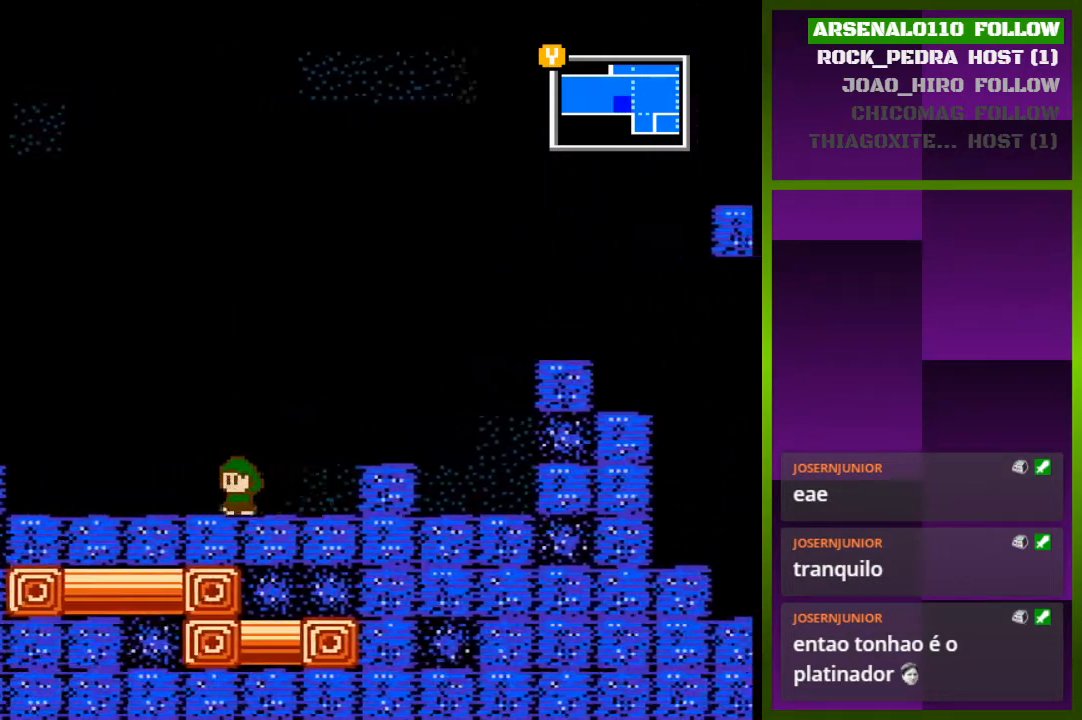
{"buttons": ["CROSS", "DPAD_LEFT"], "events": [[333, "CROSS", "down"]]}
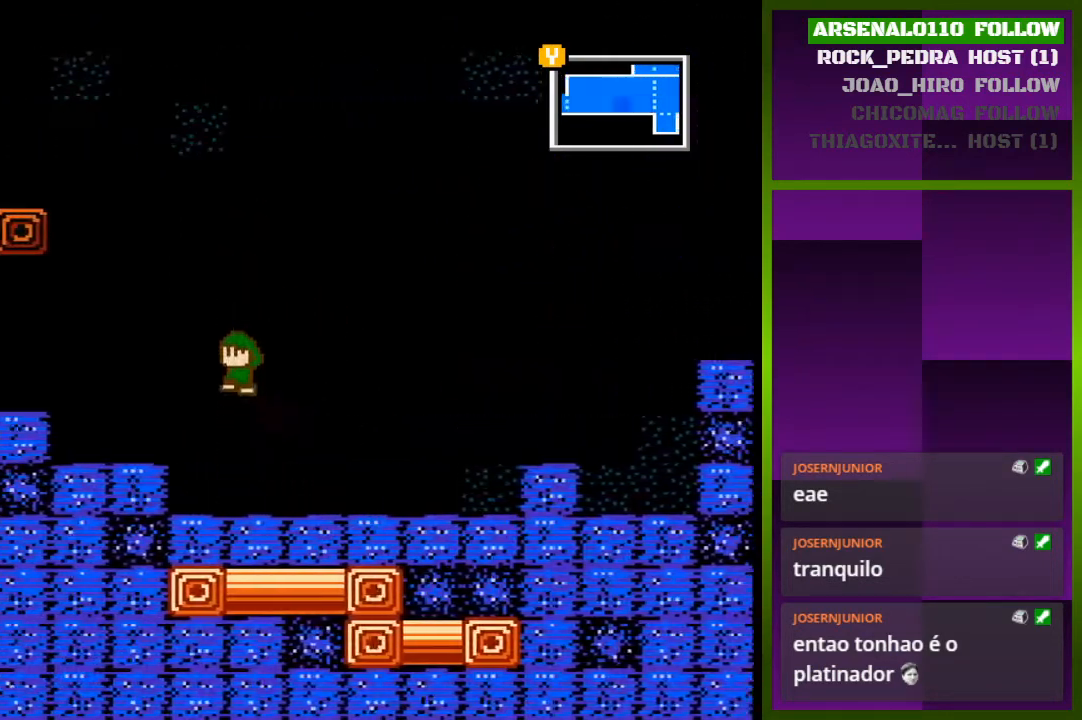
{"buttons": [], "events": [[33, "CROSS", "up"], [433, "DPAD_LEFT", "up"]]}
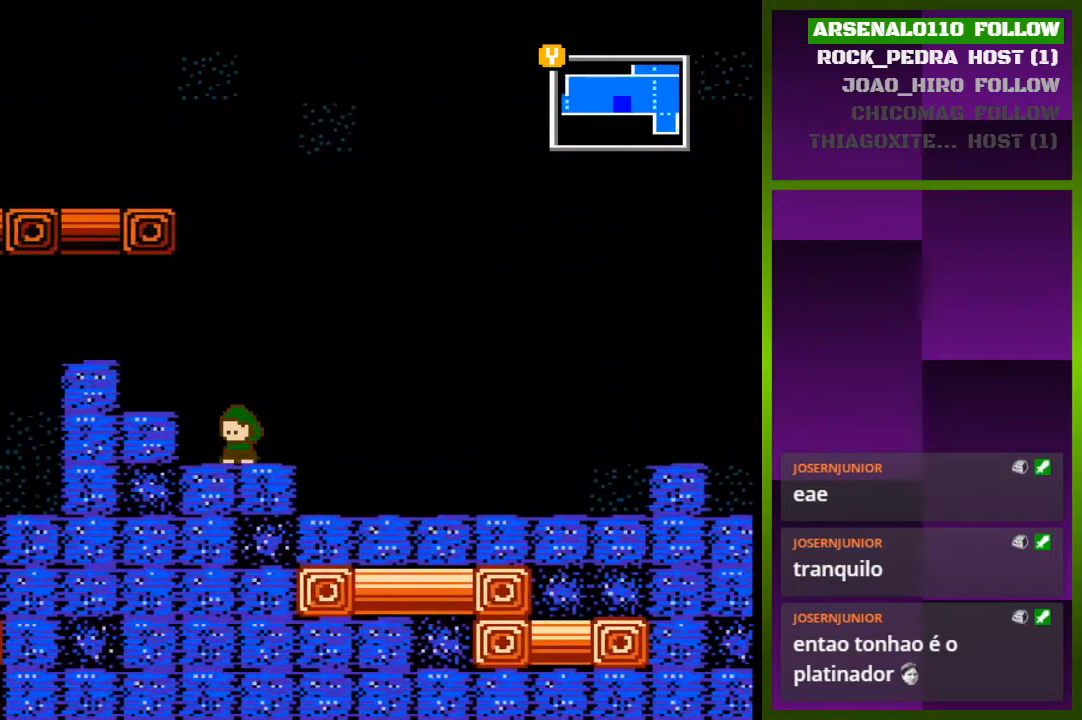
{"buttons": ["DPAD_LEFT"], "events": [[33, "CROSS", "down"], [33, "DPAD_LEFT", "down"], [300, "CROSS", "up"]]}
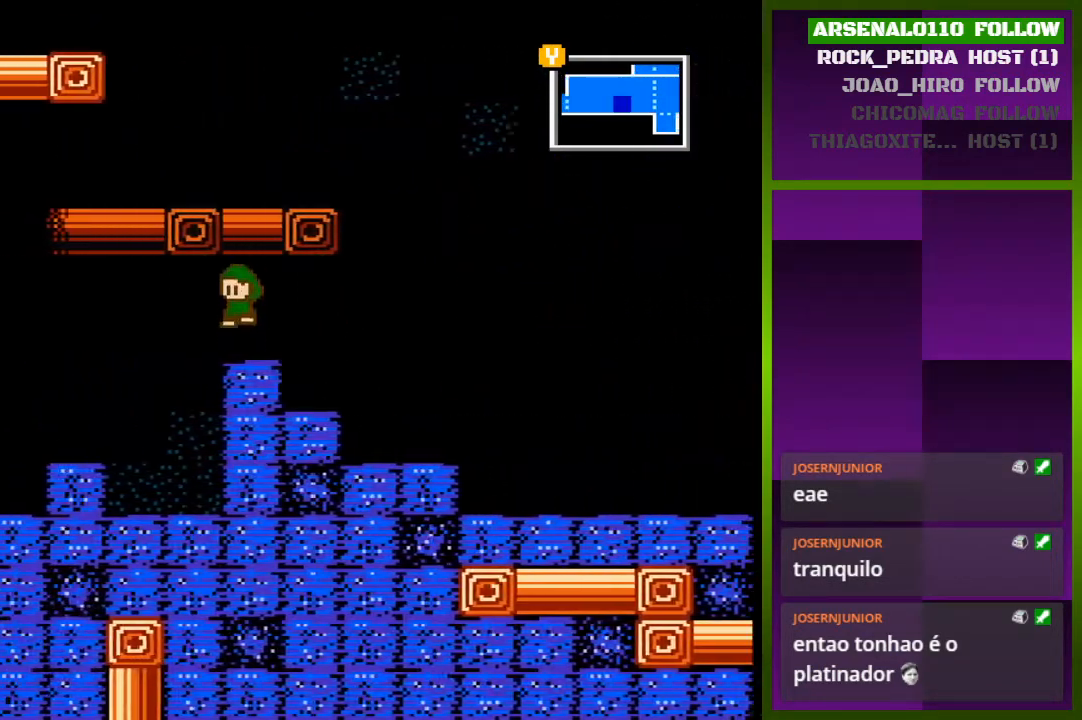
{"buttons": ["CROSS", "DPAD_LEFT"], "events": [[67, "DPAD_LEFT", "up"], [167, "CROSS", "down"], [333, "DPAD_LEFT", "down"]]}
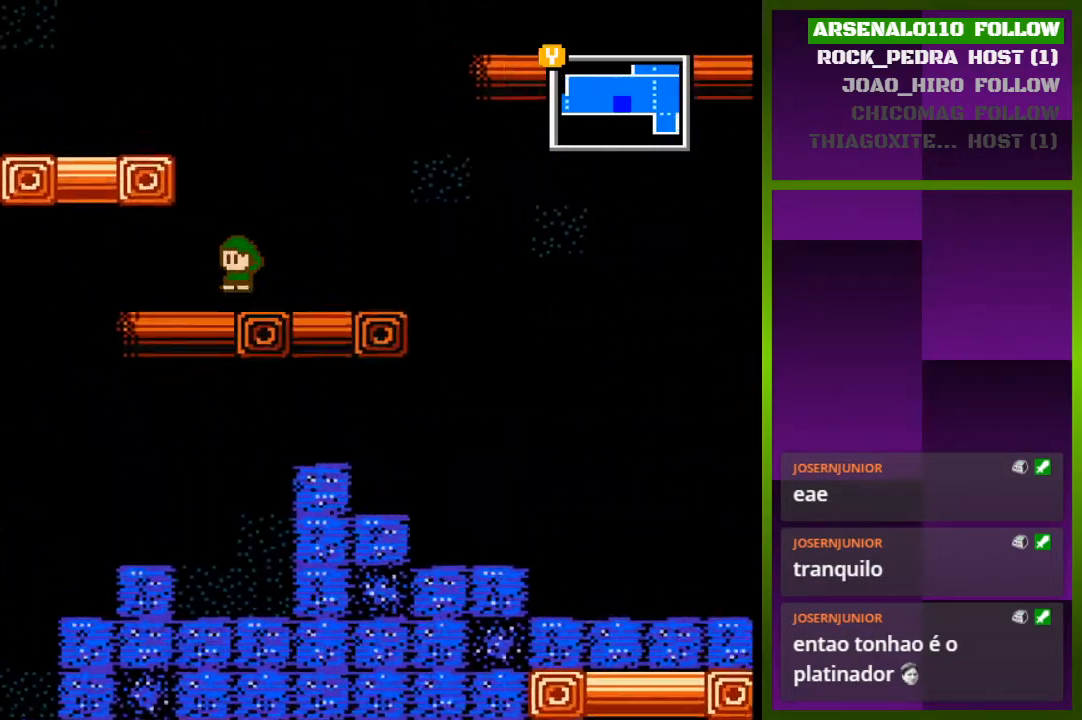
{"buttons": ["CROSS", "DPAD_LEFT"], "events": [[33, "CROSS", "up"], [167, "DPAD_LEFT", "up"], [267, "CROSS", "down"], [300, "DPAD_LEFT", "down"]]}
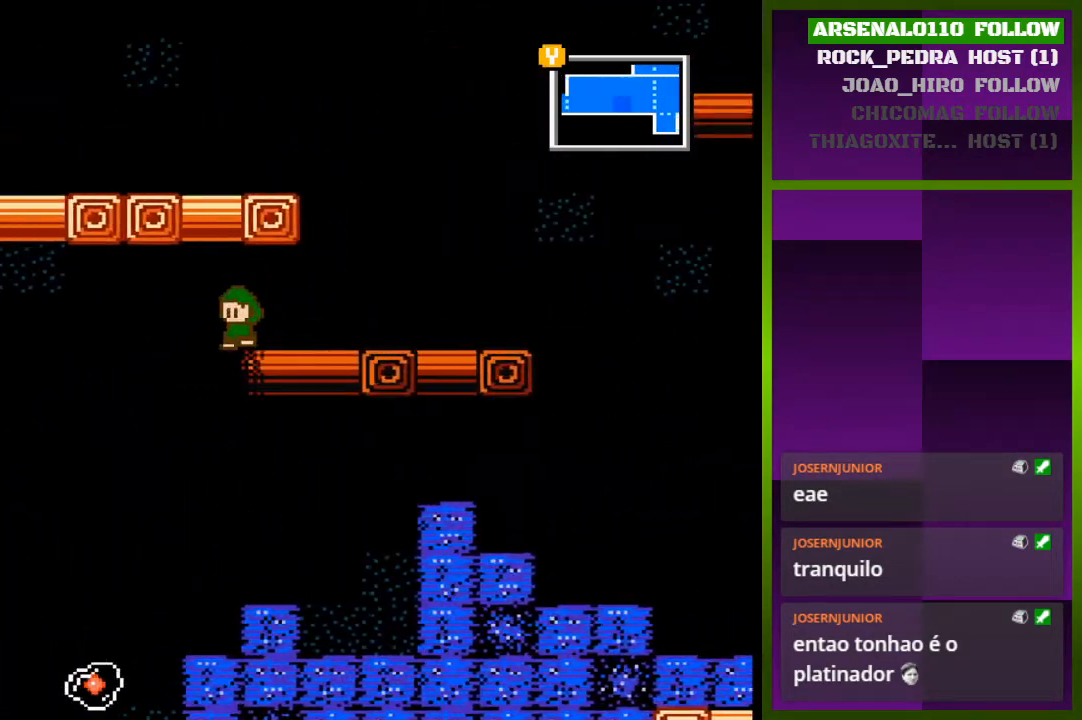
{"buttons": ["DPAD_RIGHT"], "events": [[100, "CROSS", "up"], [200, "DPAD_LEFT", "up"], [233, "CROSS", "down"], [267, "DPAD_RIGHT", "down"], [500, "CROSS", "up"]]}
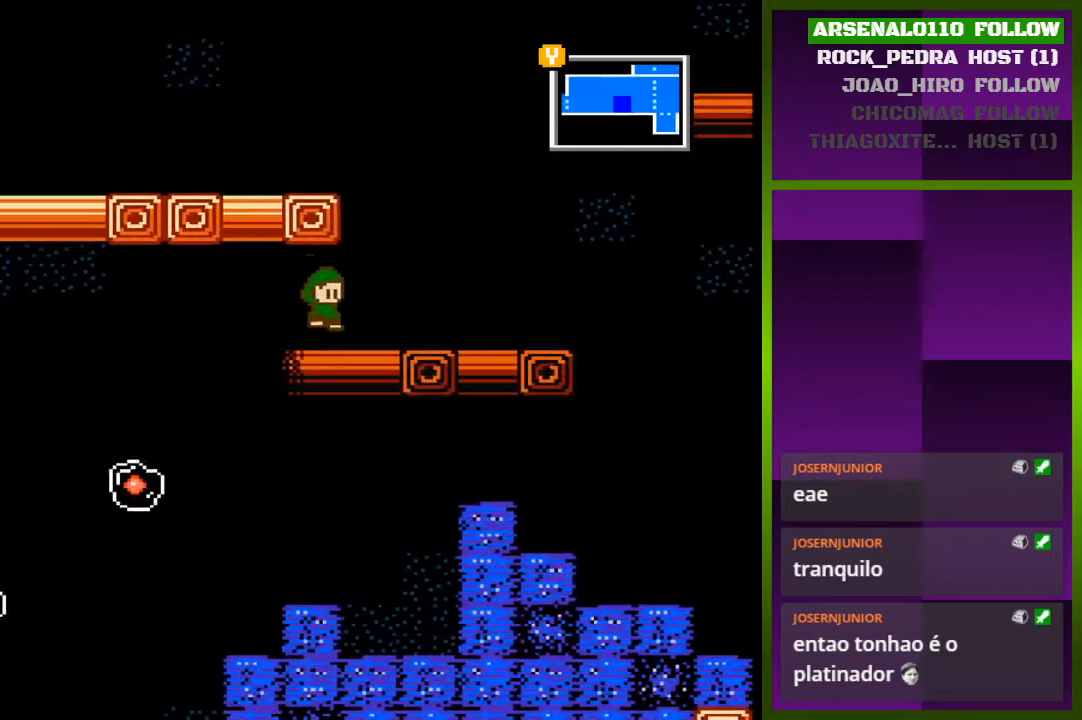
{"buttons": [], "events": [[267, "CROSS", "down"], [267, "DPAD_RIGHT", "up"], [467, "CROSS", "up"]]}
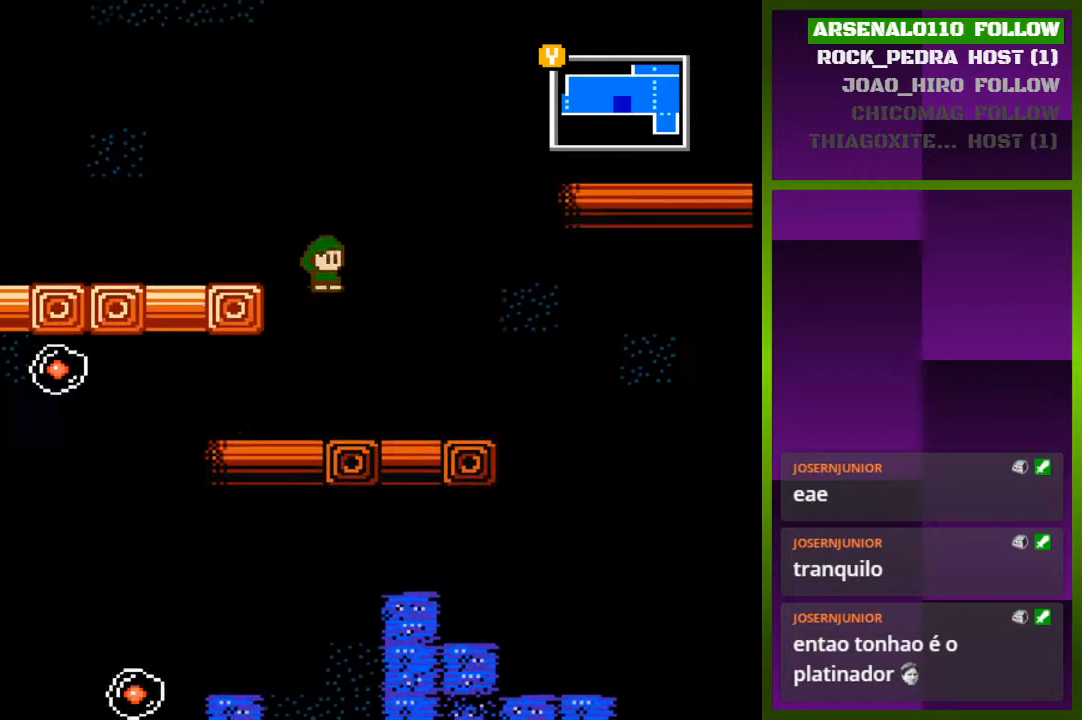
{"buttons": ["DPAD_LEFT"], "events": [[33, "CROSS", "down"], [33, "DPAD_LEFT", "down"], [167, "CROSS", "up"]]}
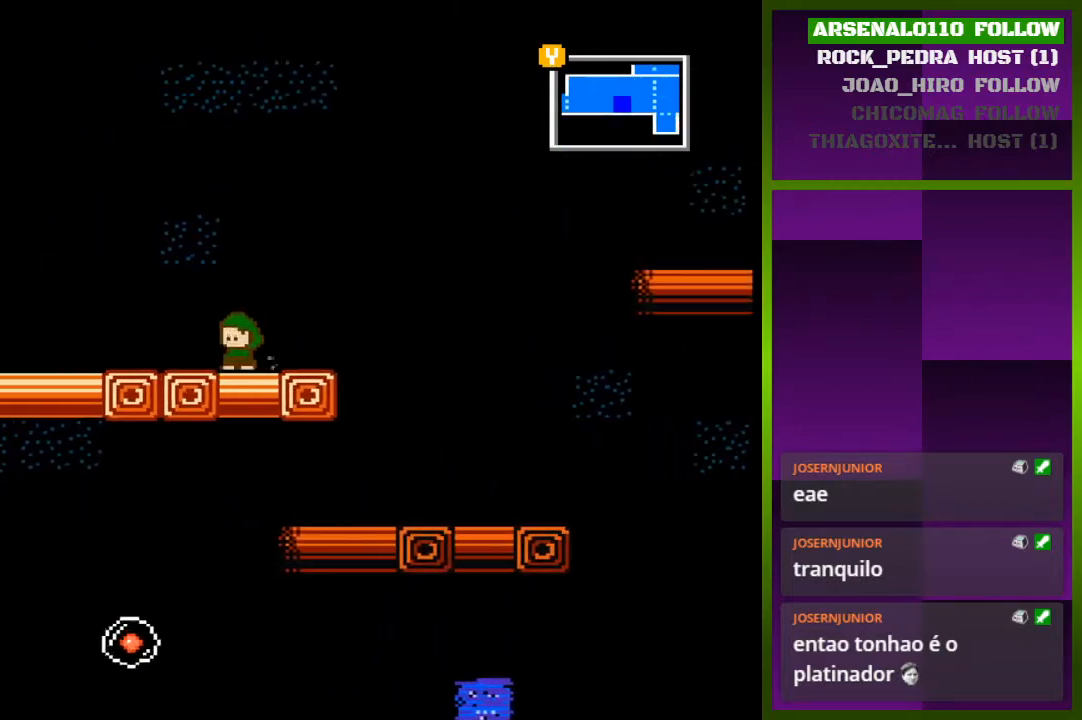
{"buttons": ["DPAD_LEFT"], "events": []}
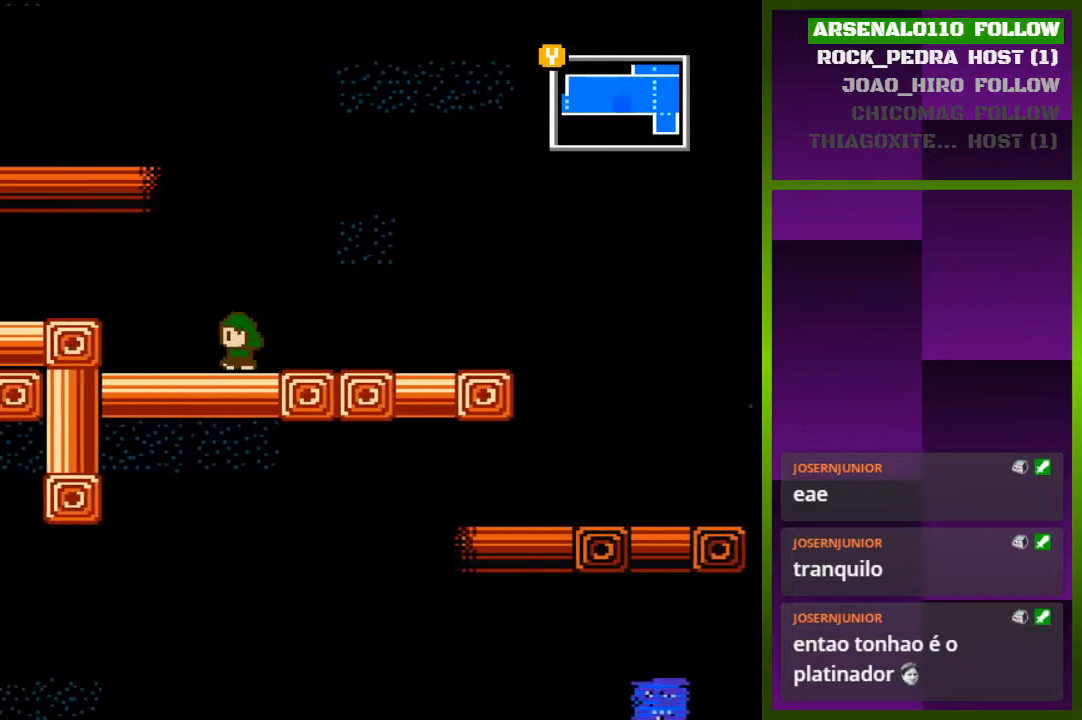
{"buttons": ["CROSS", "DPAD_LEFT"], "events": [[333, "DPAD_LEFT", "up"], [467, "DPAD_LEFT", "down"], [500, "CROSS", "down"]]}
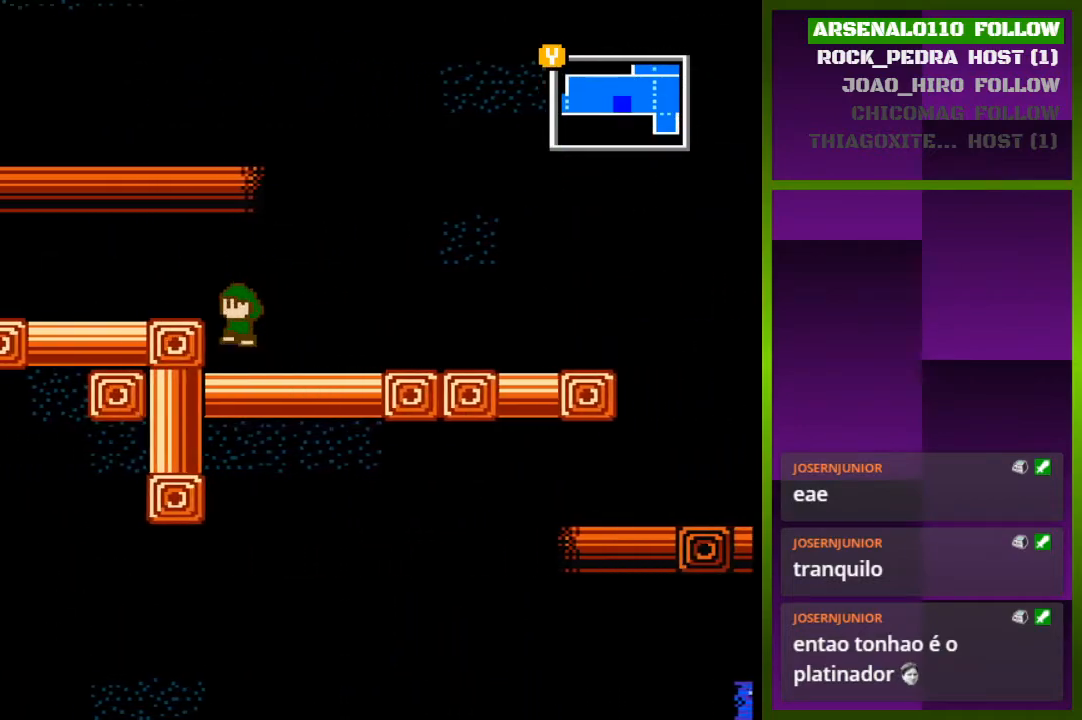
{"buttons": ["DPAD_LEFT"], "events": [[133, "CROSS", "up"]]}
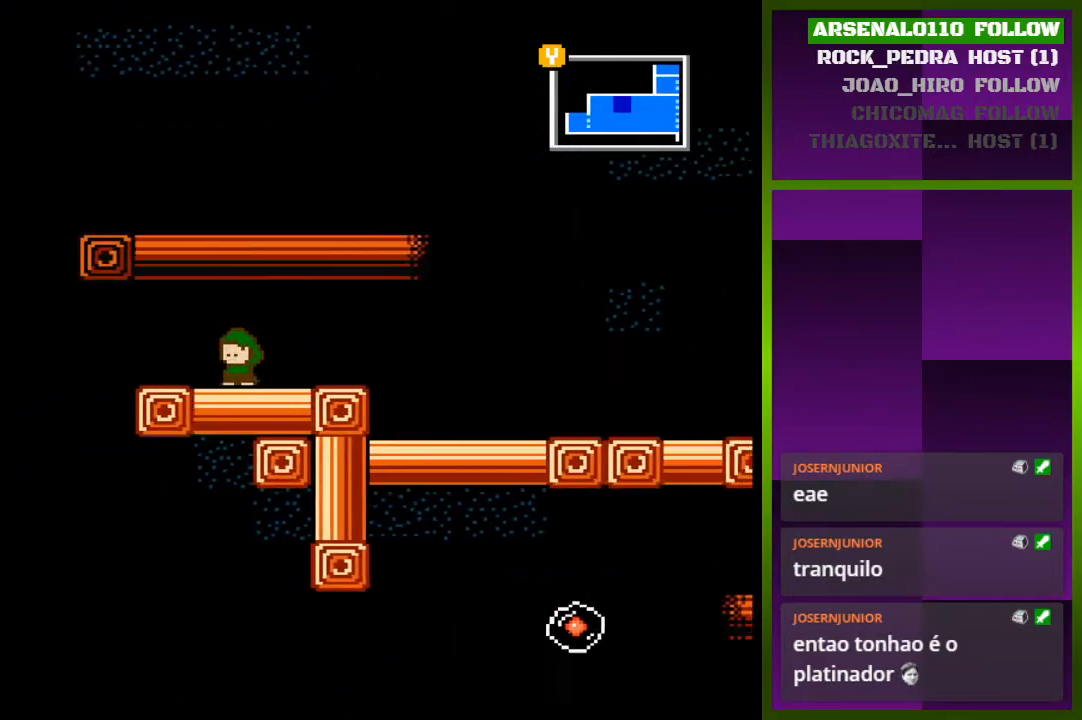
{"buttons": ["CROSS", "DPAD_LEFT"], "events": [[133, "CROSS", "down"], [200, "DPAD_LEFT", "up"], [433, "DPAD_LEFT", "down"]]}
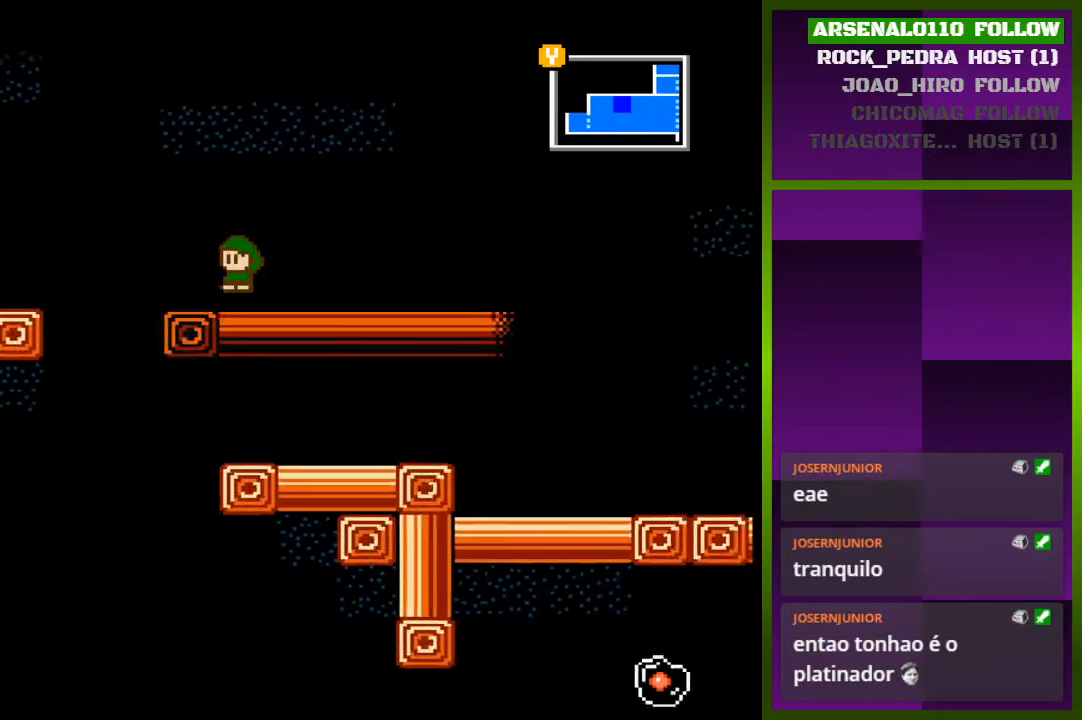
{"buttons": ["DPAD_LEFT"], "events": [[167, "CROSS", "up"], [233, "CROSS", "down"], [433, "CROSS", "up"]]}
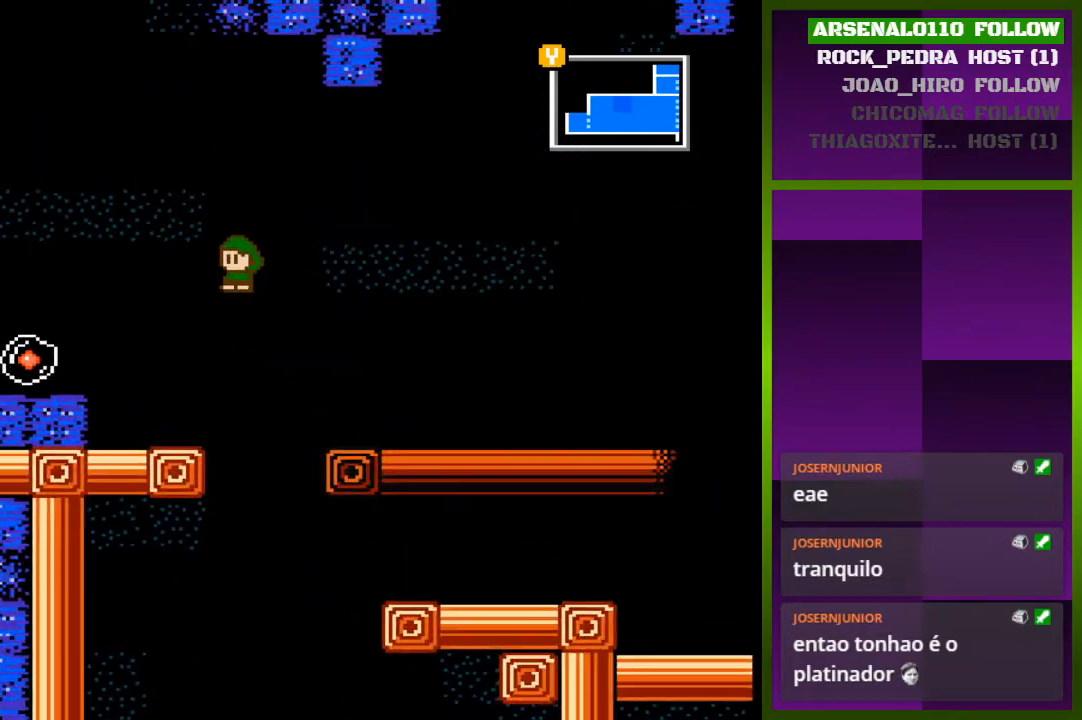
{"buttons": ["DPAD_LEFT"], "events": [[200, "DPAD_LEFT", "up"], [333, "DPAD_LEFT", "down"], [433, "CROSS", "down"], [500, "CROSS", "up"]]}
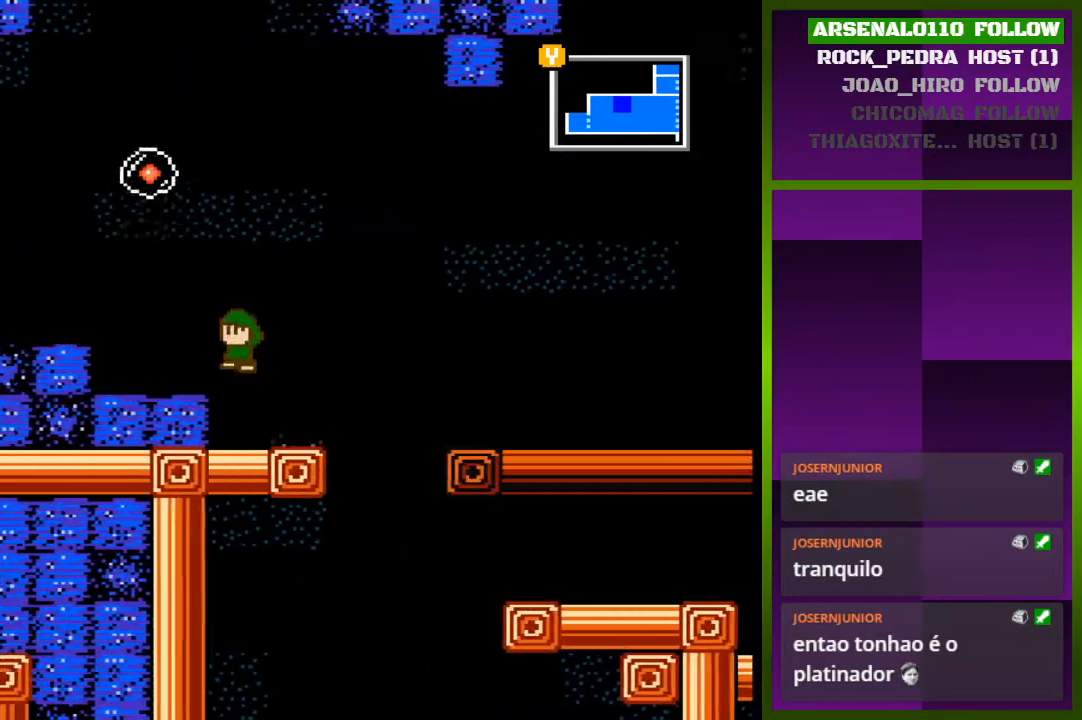
{"buttons": ["DPAD_LEFT"], "events": [[333, "CROSS", "down"], [400, "CROSS", "up"]]}